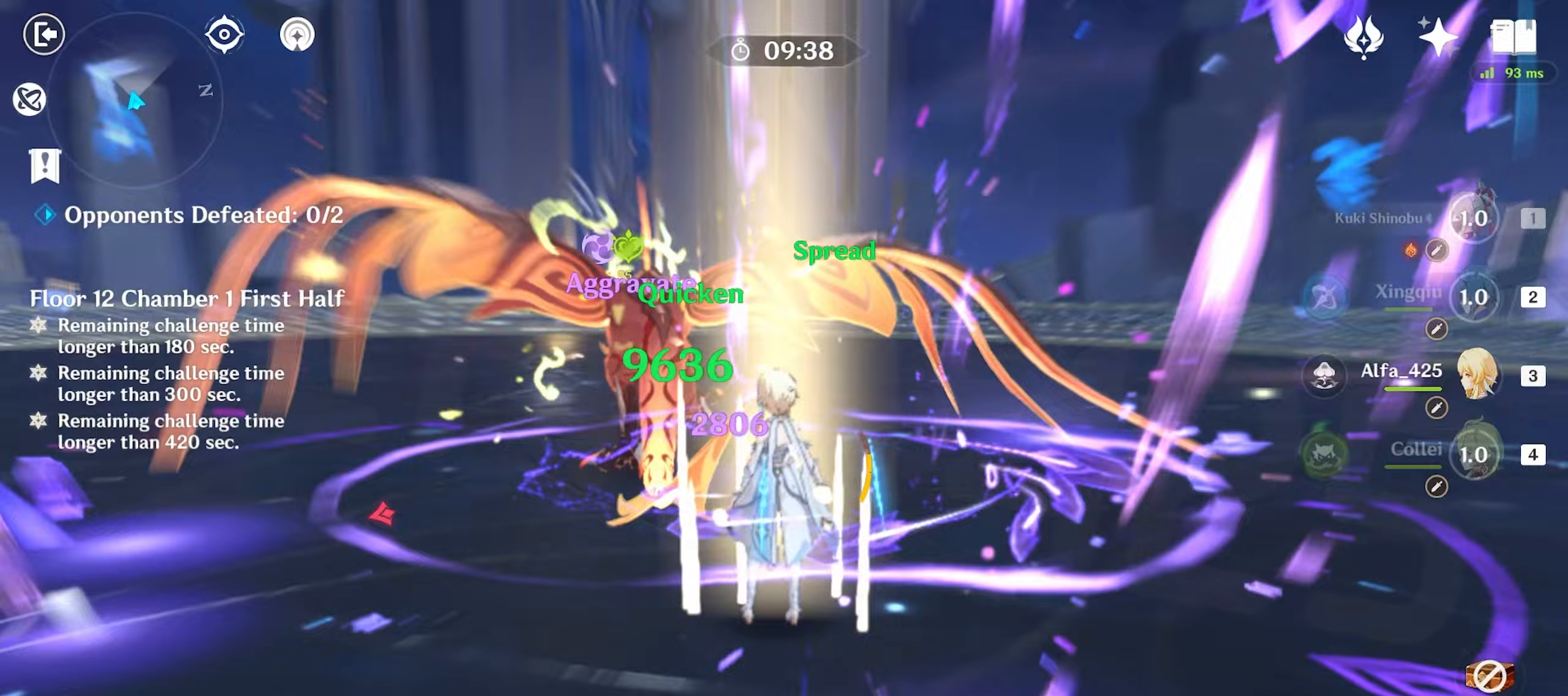
Gameplay with keyboard and mouse; each line is a JSON object with the keys and mouse buttons held at the frame after it. "events" lists presses ("down") and releases ("up") of "1", "2", "3", "4", "5", "a", "alt", "c", "caps_lock", "ctrl", "d", "e", "f", "g", "q", "r", "s", "shift", "space", "t", "tab", "v", "w", "x", "z", "mouse_left", "mouse_wheel" and "mouse_right" between this image and that frame as [ms after this image, input, new state], when the widget could be followed in between. "mouse_left", "mouse_wheel", "mouse_right" = the "left", "wheel", "right" buttons of the "mouse" list. No other keys are recorded. "wheel" means that the mouse wheel is clicked or scrolled. Mouse movement is not recorded. Not read: return.
{"keys": ["w"], "mouse": [], "events": [[100, "shift", "down"], [233, "shift", "up"], [383, "q", "down"], [467, "q", "up"]]}
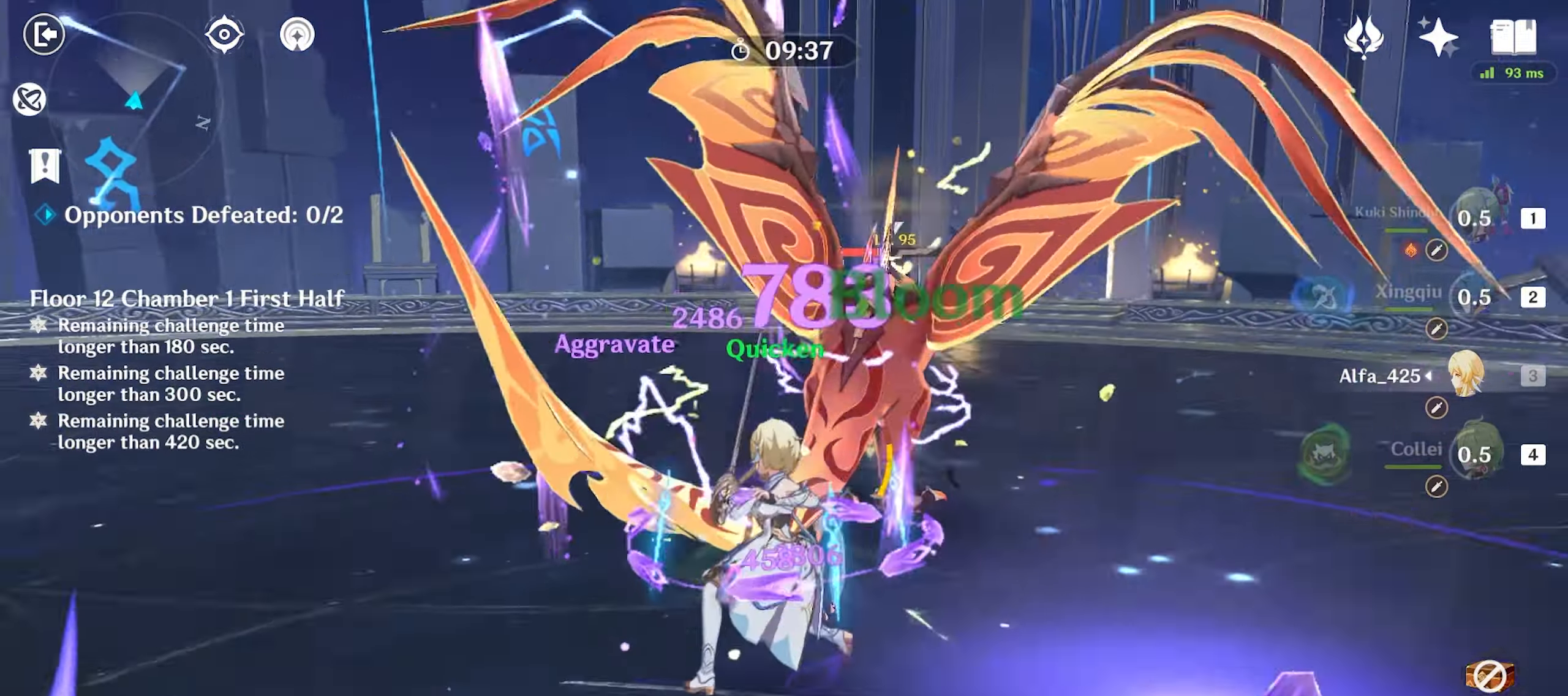
{"keys": ["w"], "mouse": ["left"], "events": [[367, "mouse_left", "down"], [400, "mouse_left", "up"], [483, "mouse_left", "down"]]}
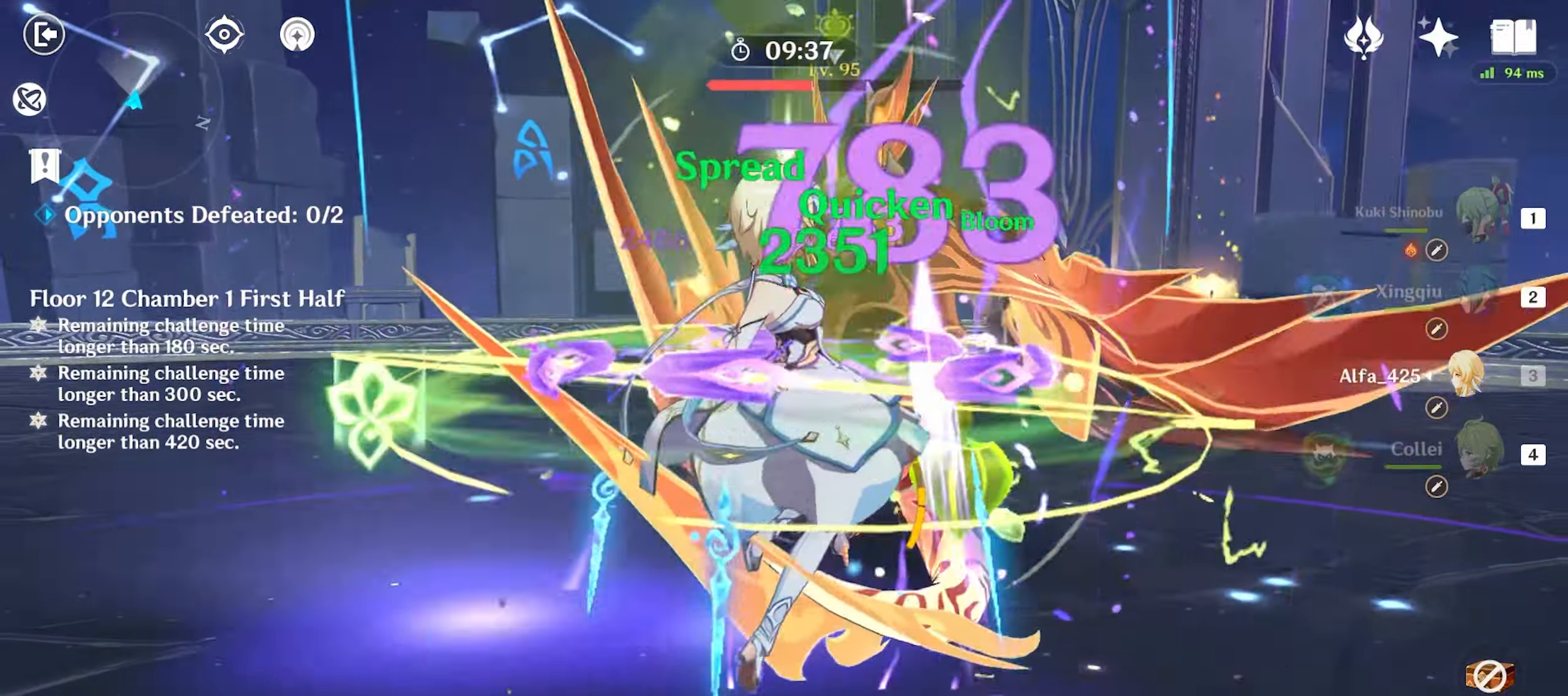
{"keys": ["2", "w"], "mouse": ["left"], "events": [[83, "mouse_left", "up"], [183, "mouse_left", "down"], [267, "mouse_left", "up"], [317, "mouse_left", "down"], [417, "mouse_left", "up"], [467, "2", "down"], [467, "mouse_left", "down"]]}
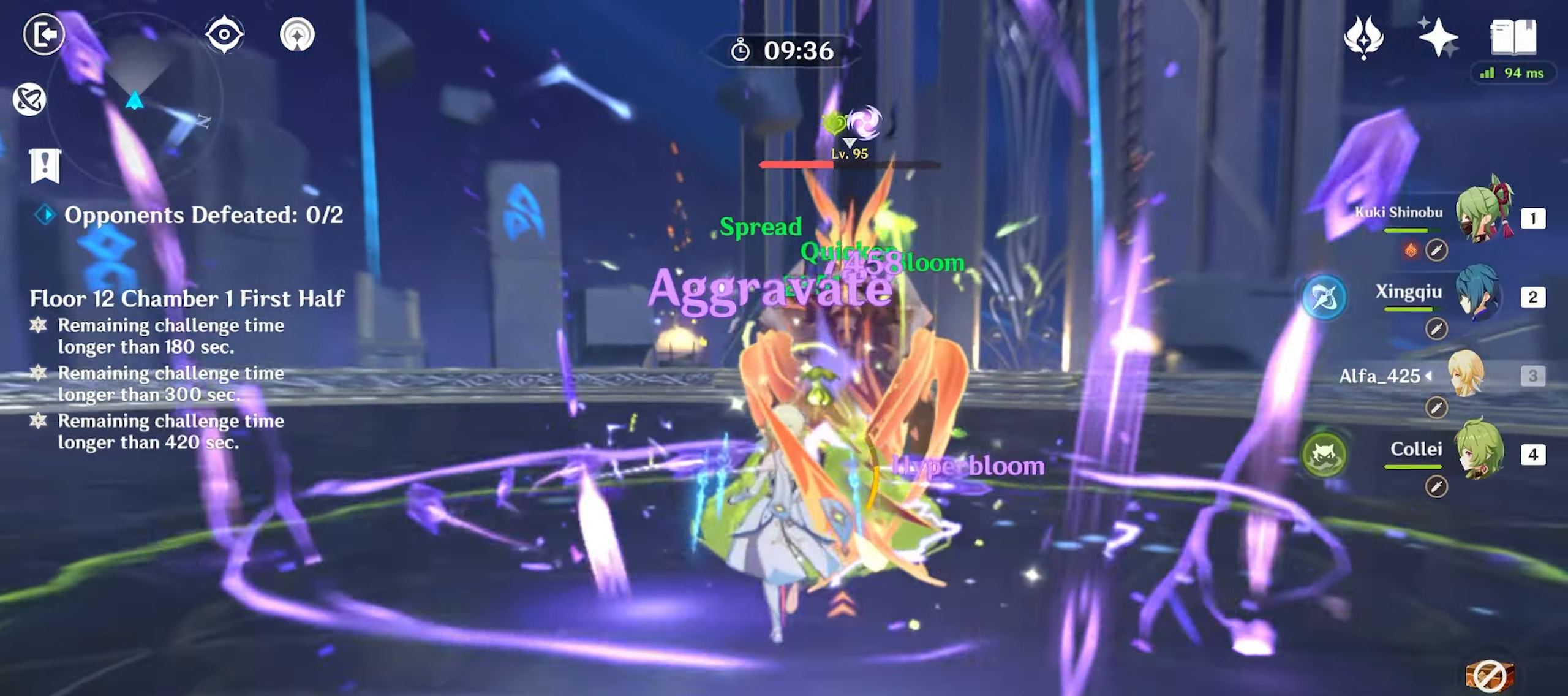
{"keys": ["q", "w"], "mouse": [], "events": [[17, "mouse_left", "up"], [50, "2", "up"], [183, "q", "down"], [233, "q", "up"], [283, "q", "down"], [383, "q", "up"], [433, "q", "down"]]}
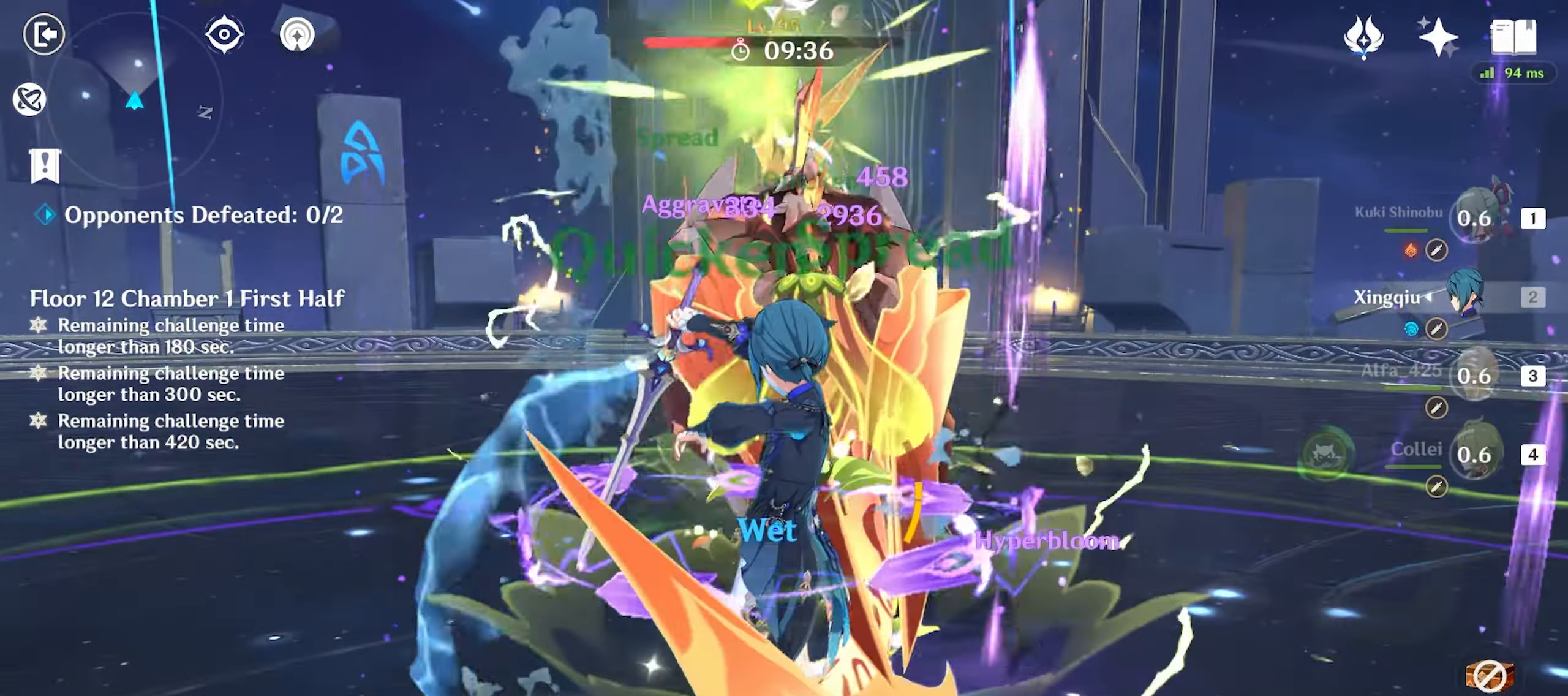
{"keys": ["w"], "mouse": [], "events": [[17, "q", "up"], [67, "mouse_left", "down"], [150, "mouse_left", "up"], [200, "mouse_left", "down"], [300, "mouse_left", "up"], [400, "mouse_left", "down"], [433, "mouse_left", "up"]]}
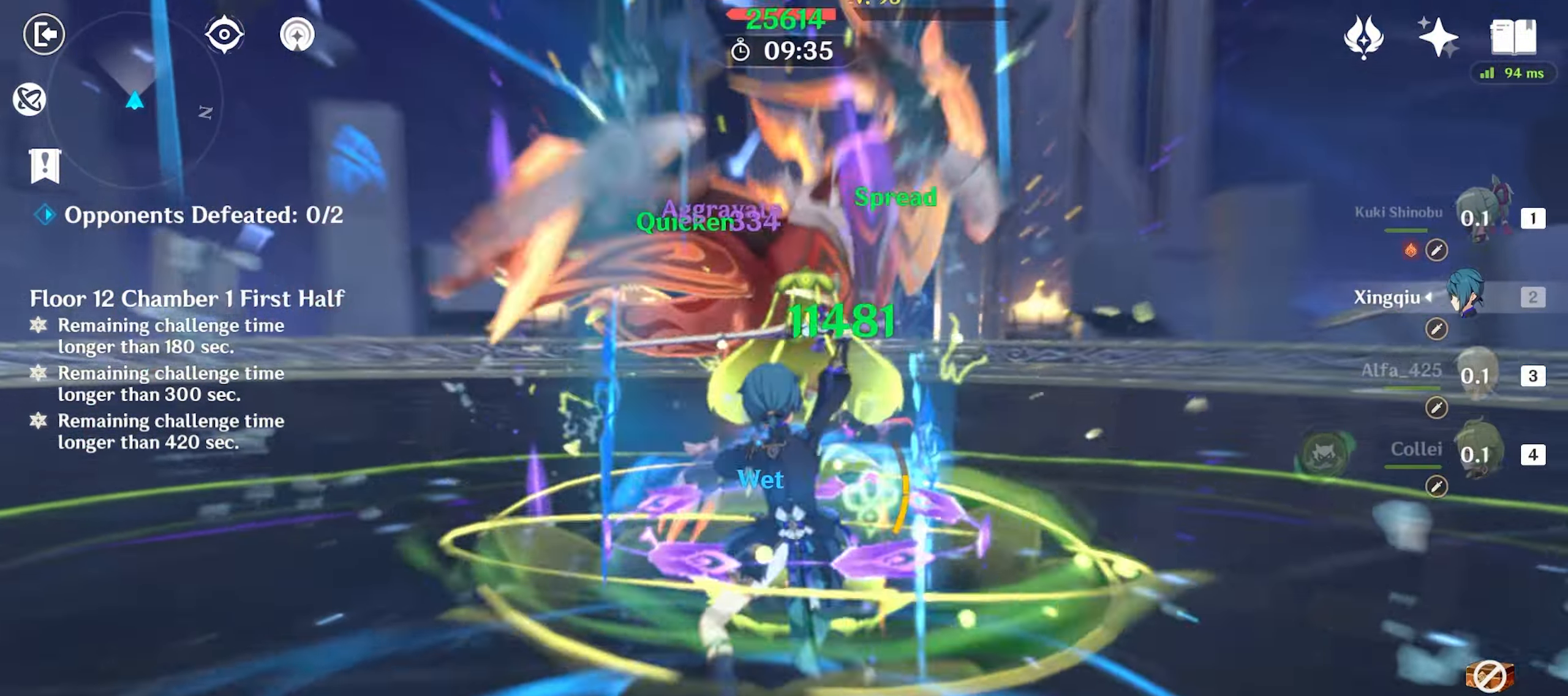
{"keys": ["q", "w"], "mouse": [], "events": [[33, "mouse_left", "down"], [133, "4", "down"], [133, "mouse_left", "up"], [217, "4", "up"], [217, "mouse_left", "down"], [317, "mouse_left", "up"], [467, "q", "down"]]}
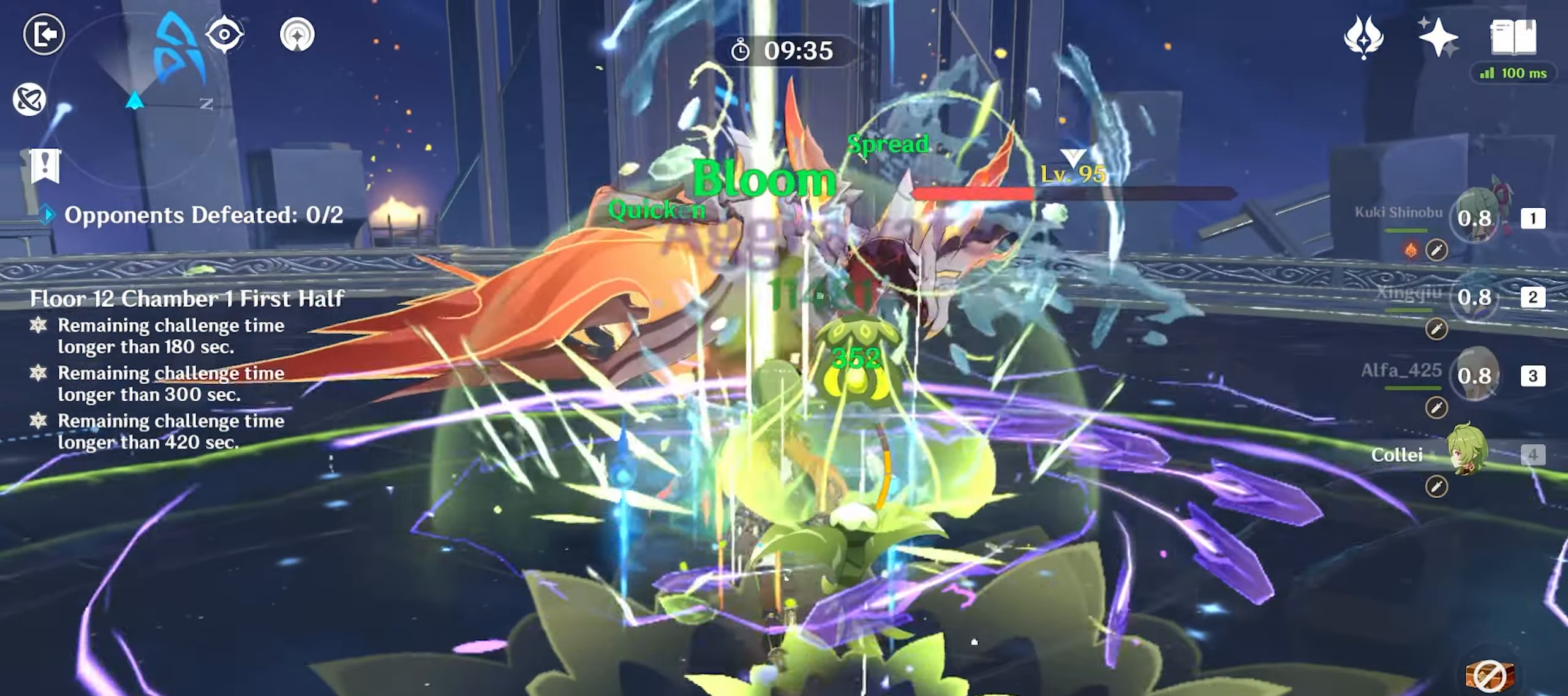
{"keys": ["w"], "mouse": ["left"], "events": [[50, "q", "up"], [100, "q", "down"], [183, "q", "up"], [283, "q", "down"], [333, "mouse_left", "down"], [383, "q", "up"], [433, "mouse_left", "up"], [483, "mouse_left", "down"]]}
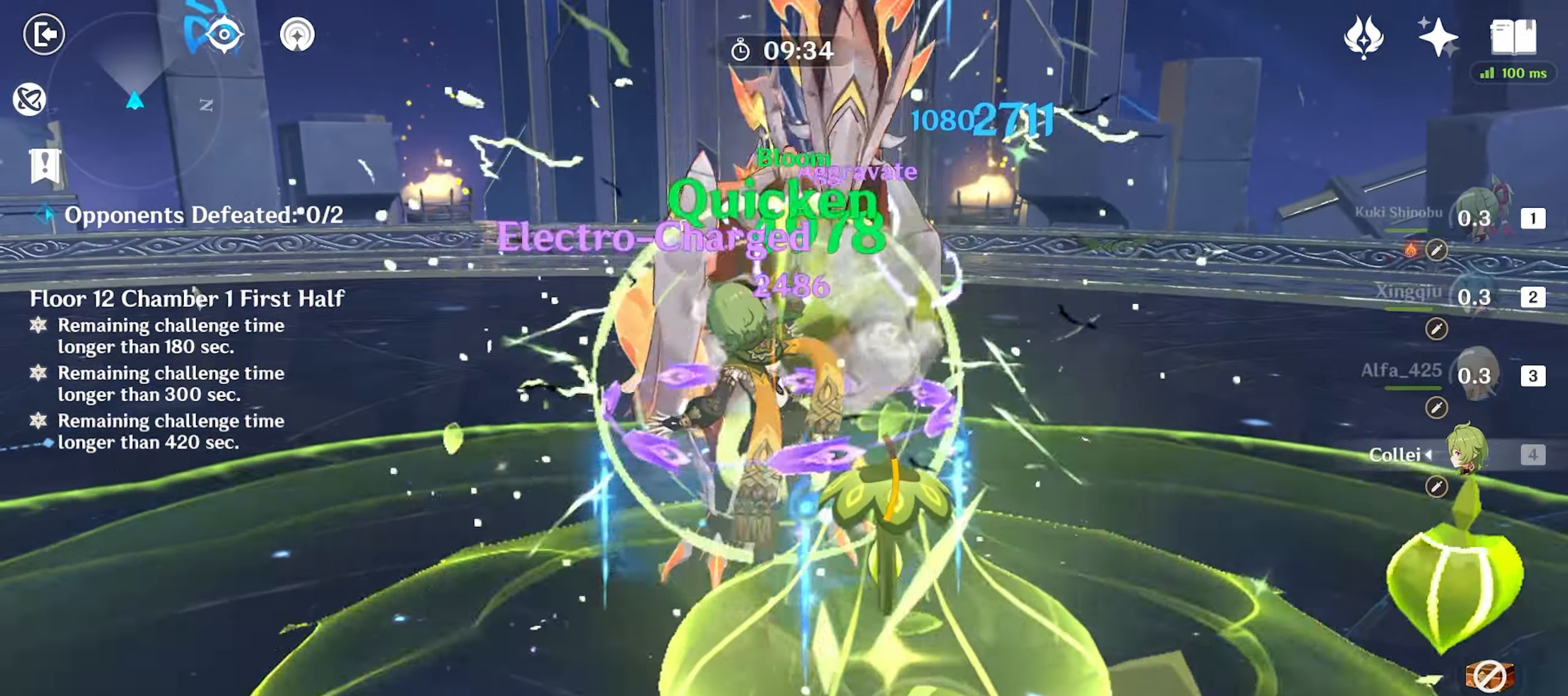
{"keys": ["w"], "mouse": ["left"], "events": [[67, "mouse_left", "up"], [117, "mouse_left", "down"], [200, "mouse_left", "up"], [250, "mouse_left", "down"], [350, "mouse_left", "up"], [400, "mouse_left", "down"]]}
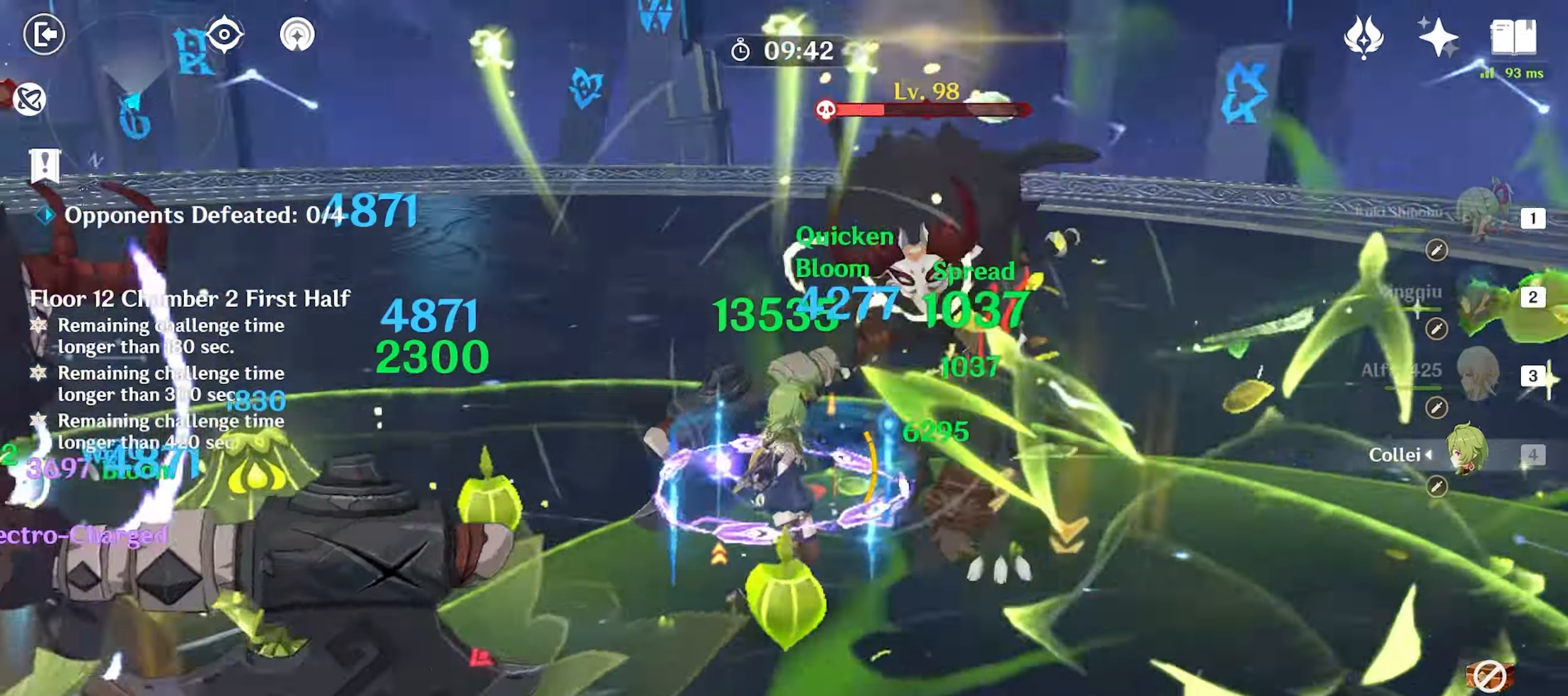
{"keys": ["a", "shift", "w"], "mouse": [], "events": [[17, "mouse_left", "up"], [67, "mouse_left", "down"], [167, "mouse_left", "up"], [250, "mouse_left", "down"], [283, "mouse_left", "up"], [400, "shift", "down"], [433, "a", "down"]]}
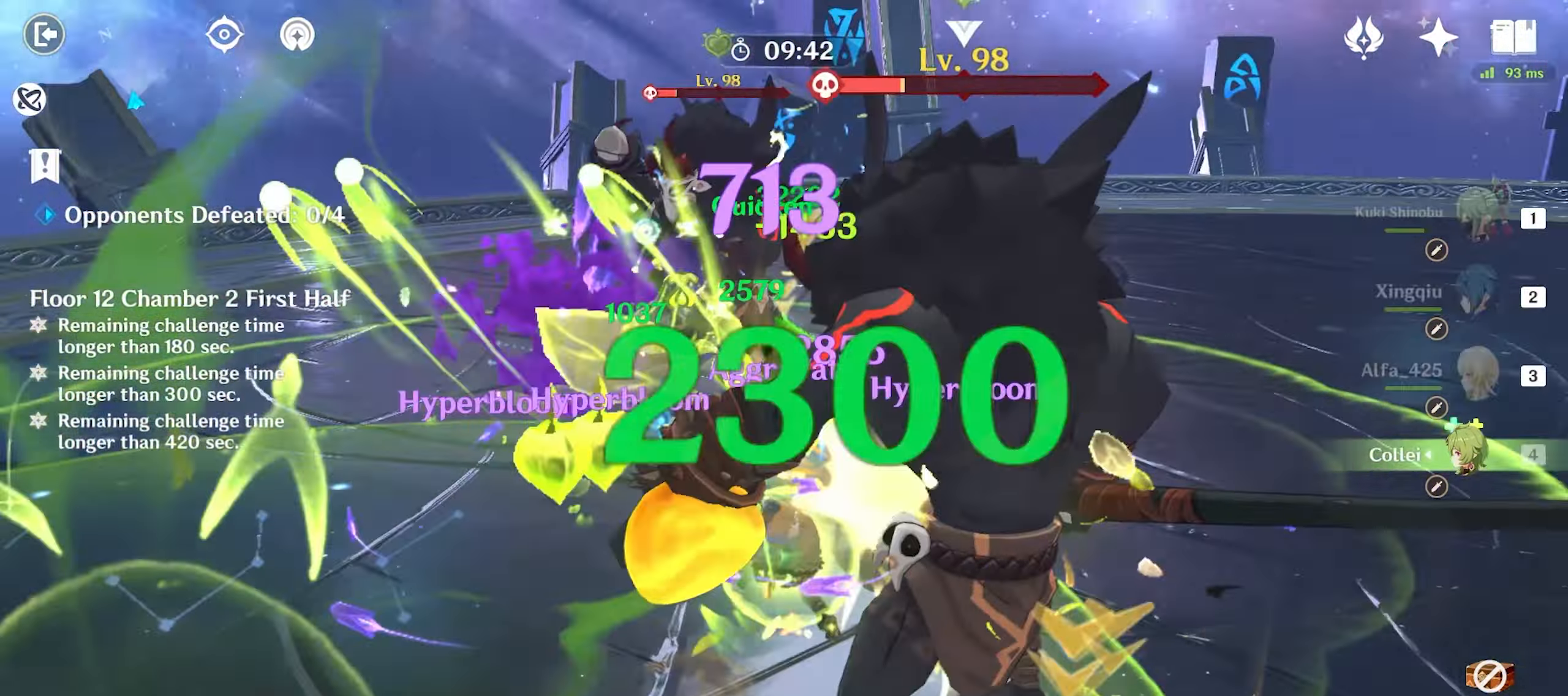
{"keys": ["w"], "mouse": [], "events": [[33, "shift", "up"], [217, "a", "up"], [267, "mouse_left", "down"], [367, "2", "down"], [367, "mouse_left", "up"], [450, "2", "up"]]}
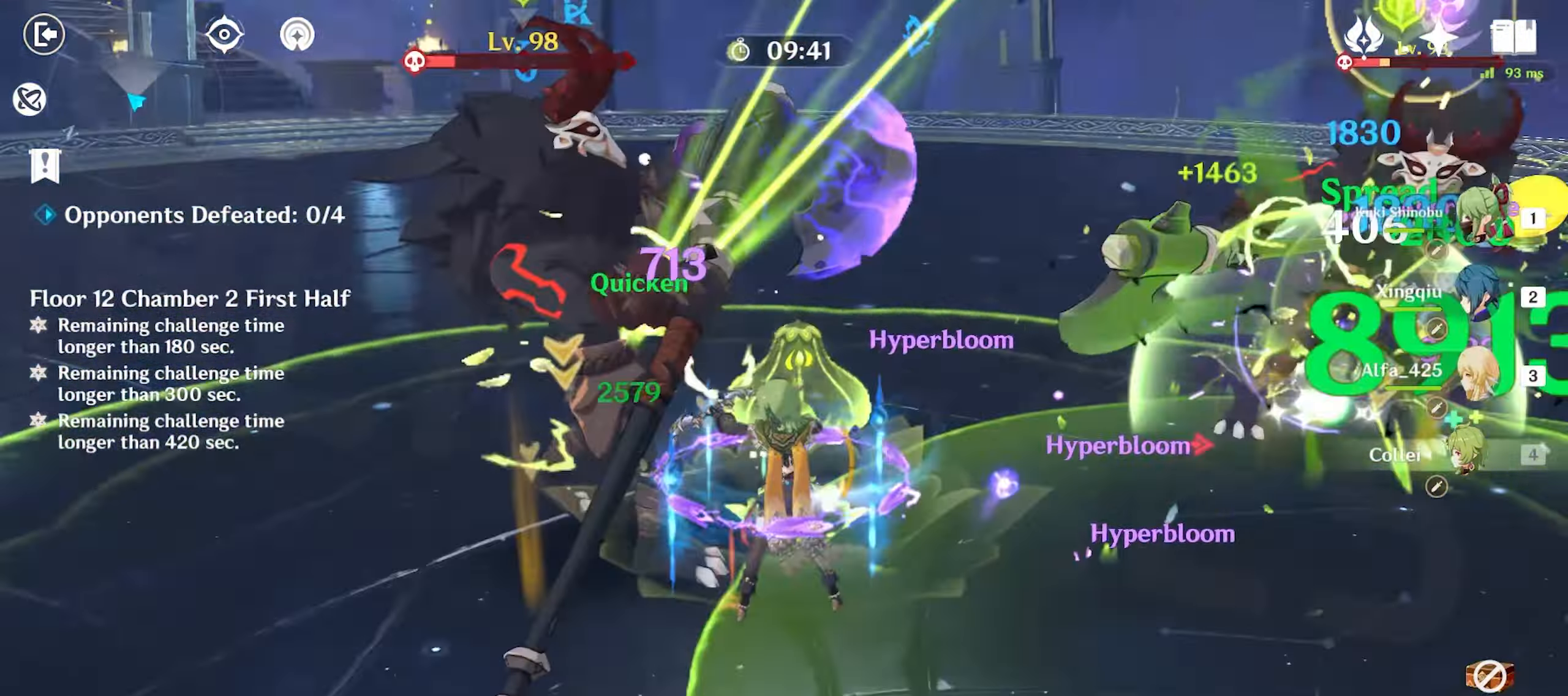
{"keys": ["w"], "mouse": [], "events": [[183, "mouse_left", "down"], [283, "mouse_left", "up"], [383, "mouse_left", "down"], [417, "mouse_left", "up"]]}
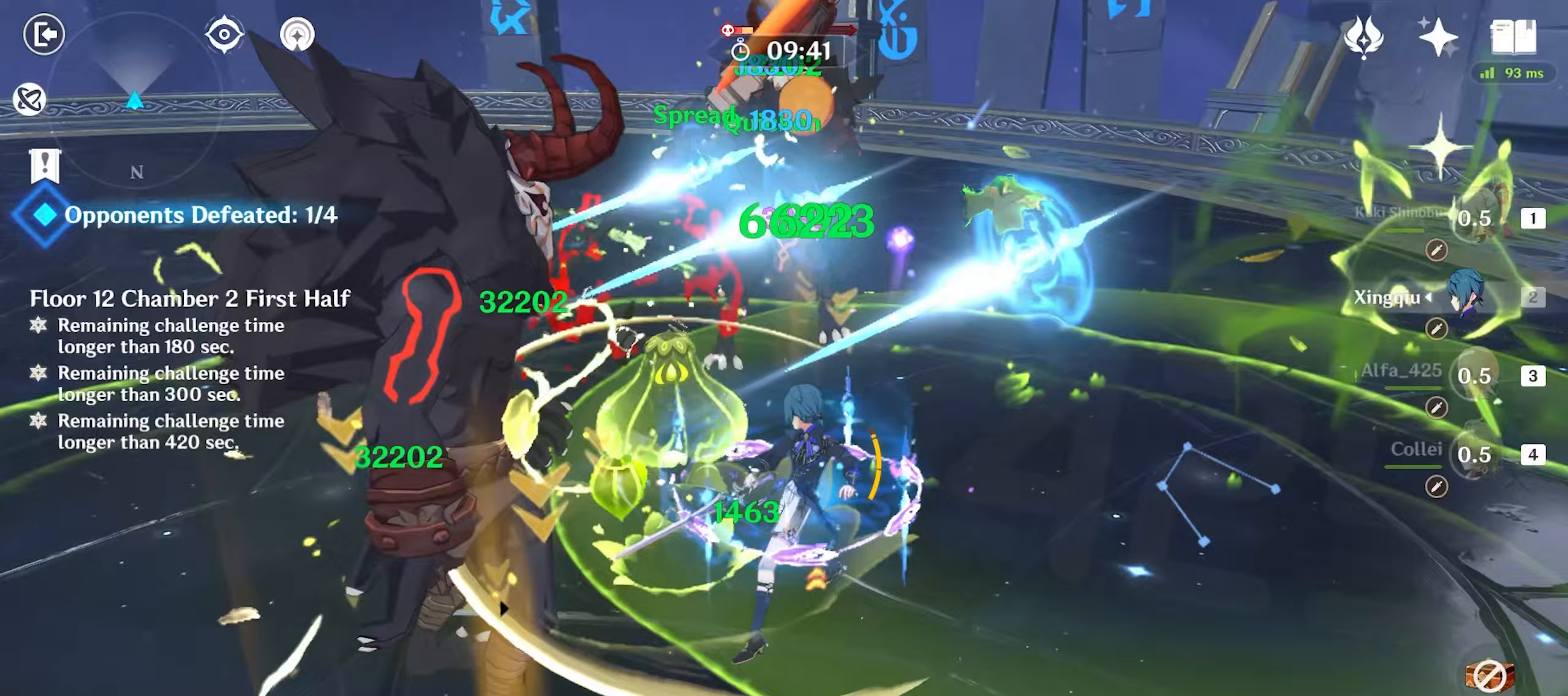
{"keys": ["w"], "mouse": [], "events": [[17, "mouse_left", "down"], [100, "mouse_left", "up"], [150, "shift", "down"], [200, "d", "down"], [250, "shift", "up"], [350, "a", "down"], [350, "d", "up"], [483, "a", "up"]]}
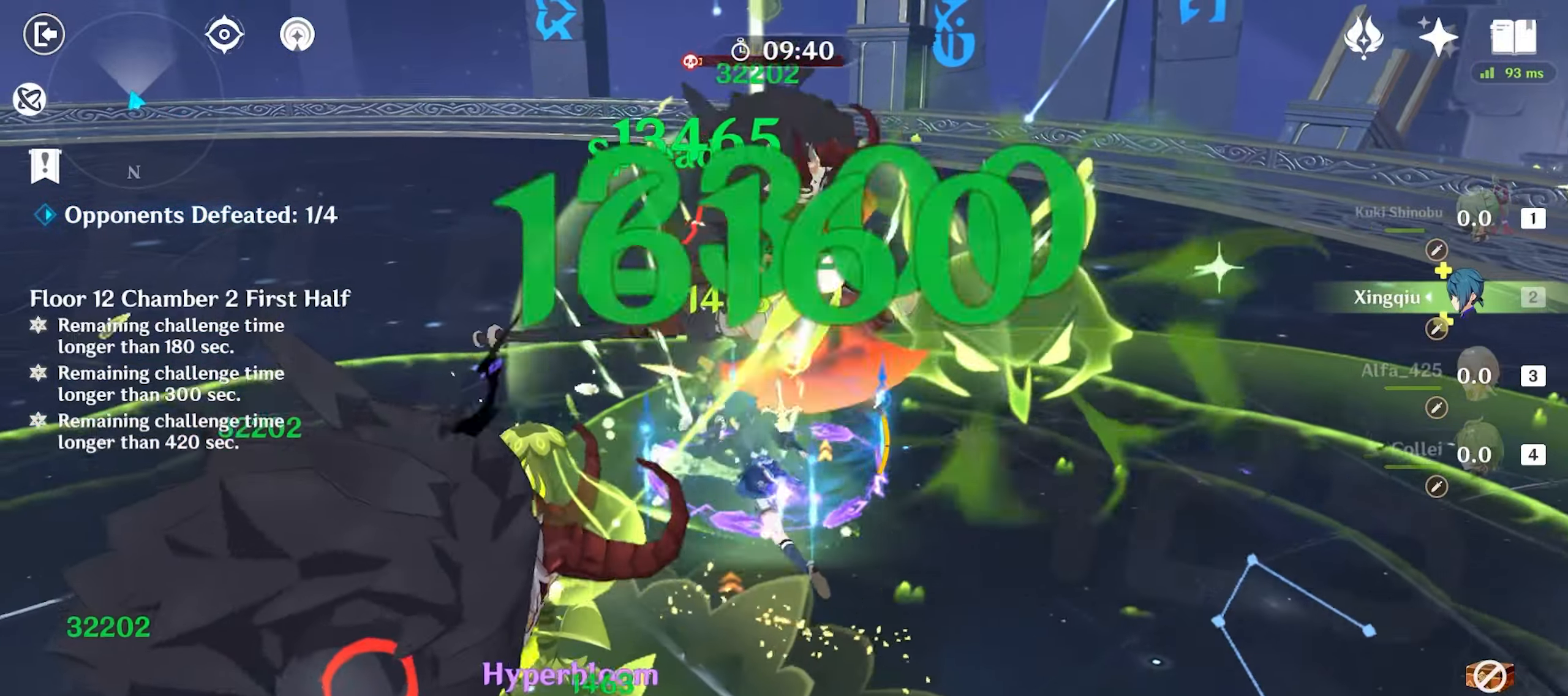
{"keys": ["1", "w"], "mouse": [], "events": [[33, "mouse_left", "down"], [117, "mouse_left", "up"], [167, "mouse_left", "down"], [267, "mouse_left", "up"], [317, "mouse_left", "down"], [400, "mouse_left", "up"], [450, "1", "down"]]}
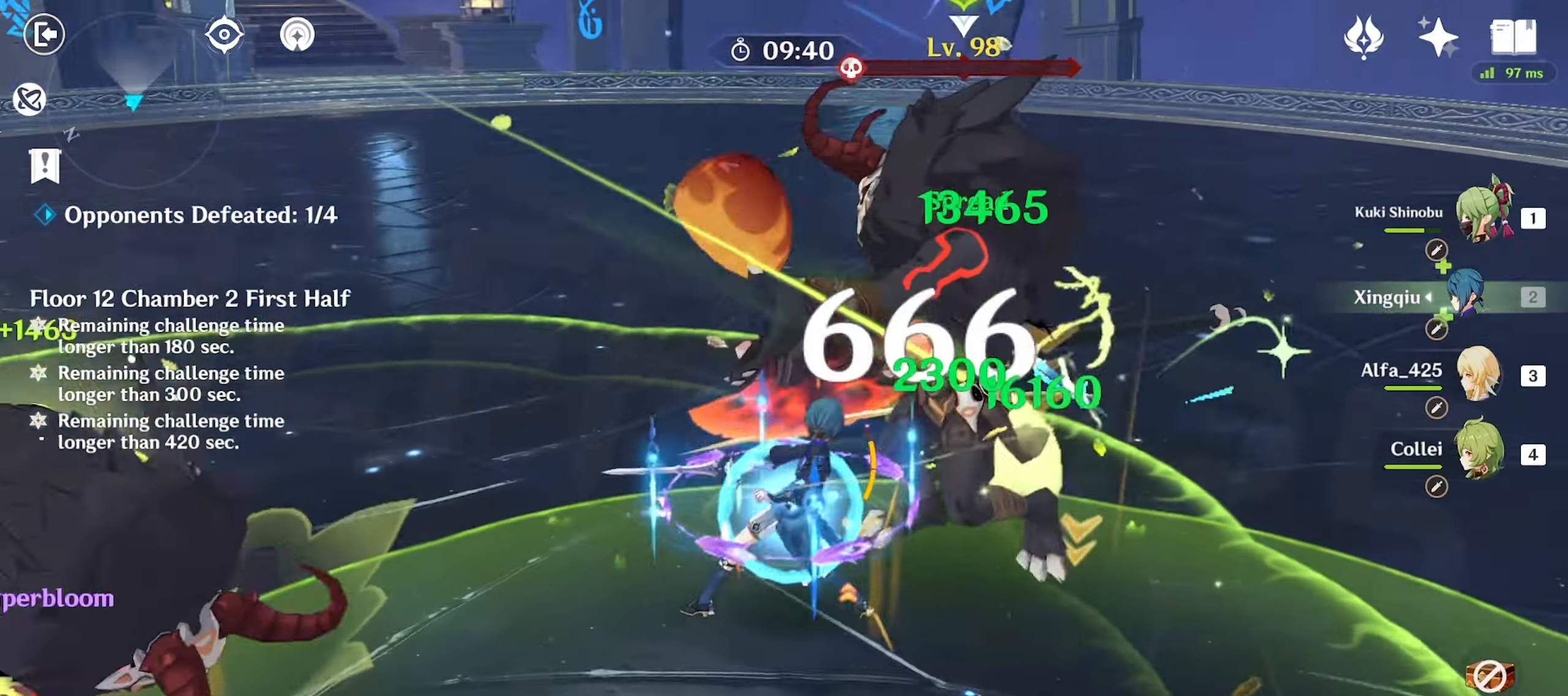
{"keys": ["e", "w"], "mouse": [], "events": [[50, "1", "up"], [383, "mouse_left", "down"], [467, "e", "down"], [467, "mouse_left", "up"]]}
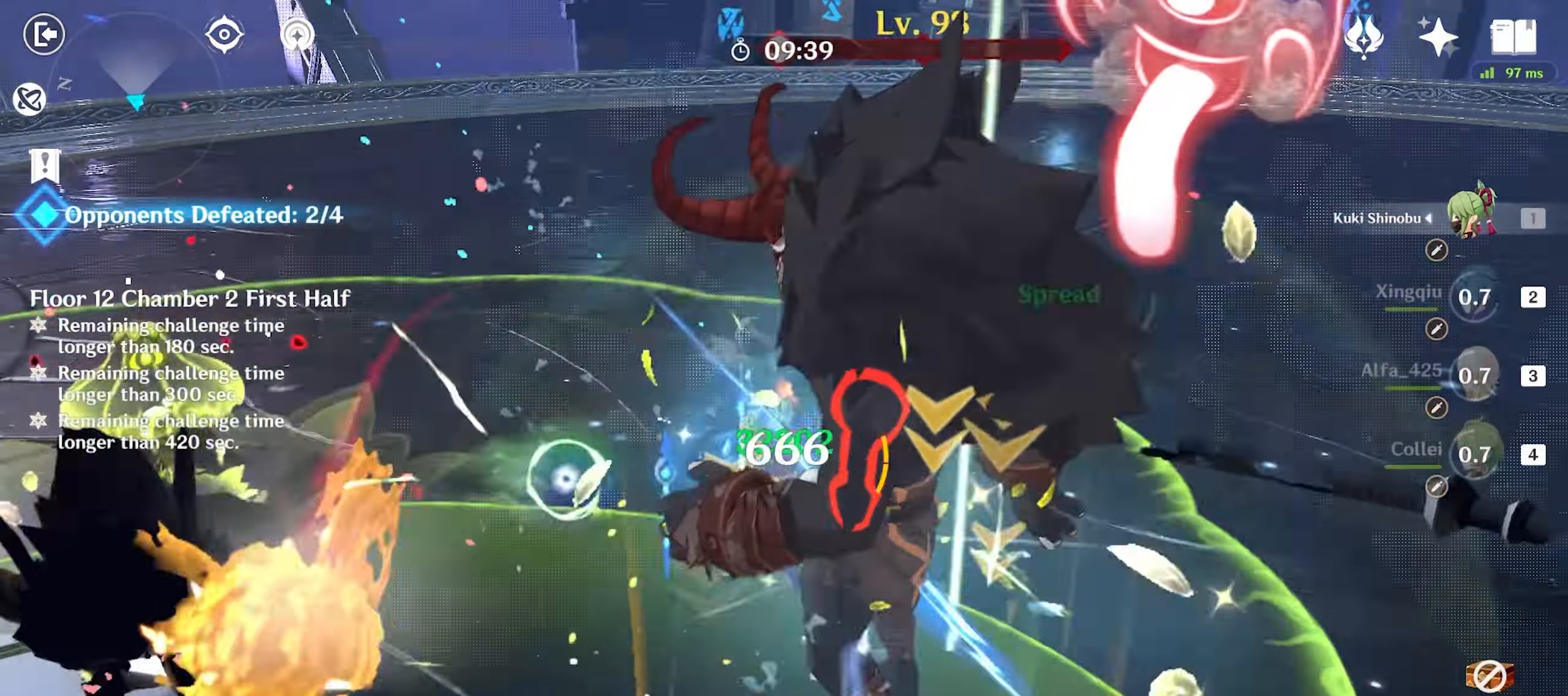
{"keys": ["a", "shift"], "mouse": [], "events": [[17, "e", "up"], [67, "e", "down"], [150, "e", "up"], [200, "e", "down"], [250, "e", "up"], [400, "shift", "down"], [450, "a", "down"], [450, "w", "up"]]}
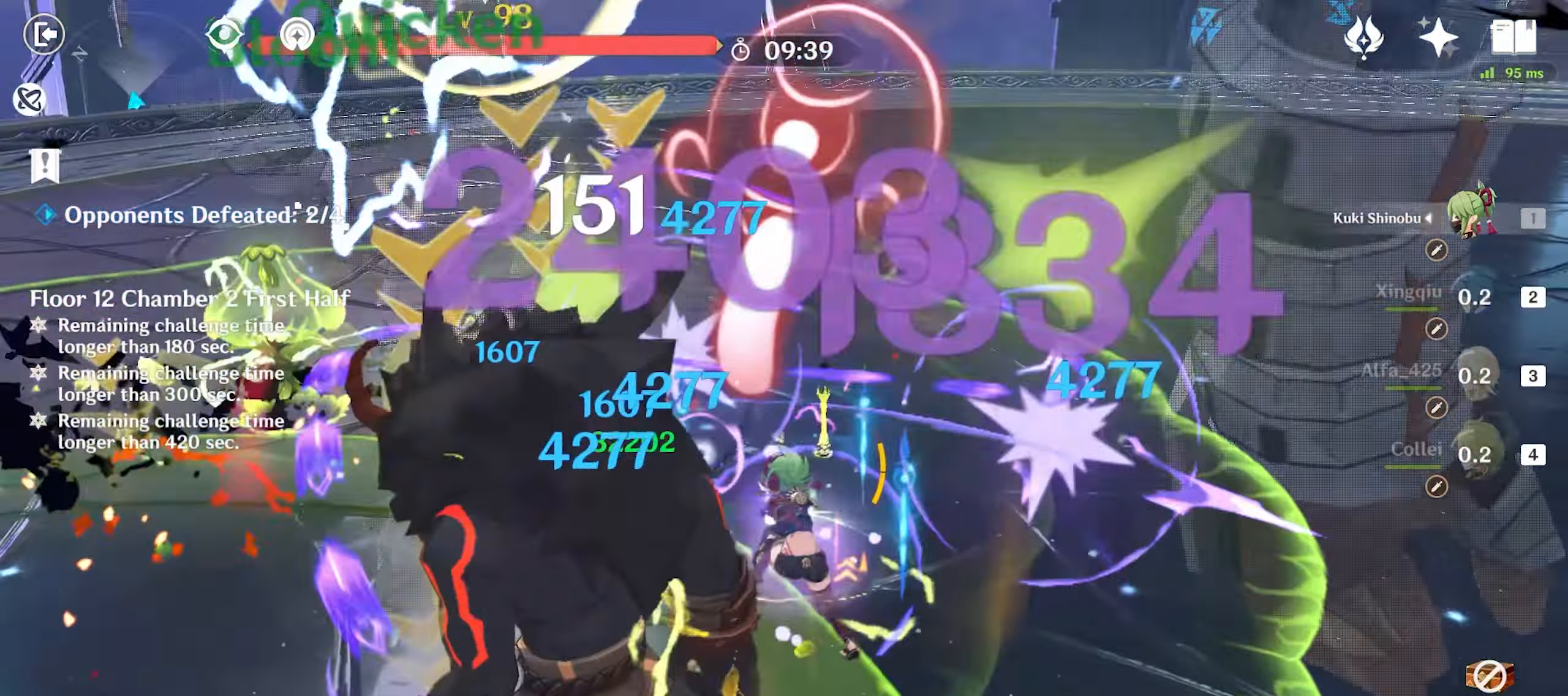
{"keys": ["w"], "mouse": ["left"], "events": [[33, "shift", "up"], [117, "w", "down"], [167, "mouse_left", "down"], [217, "a", "up"], [267, "mouse_left", "up"], [367, "mouse_left", "down"], [400, "mouse_left", "up"], [500, "mouse_left", "down"]]}
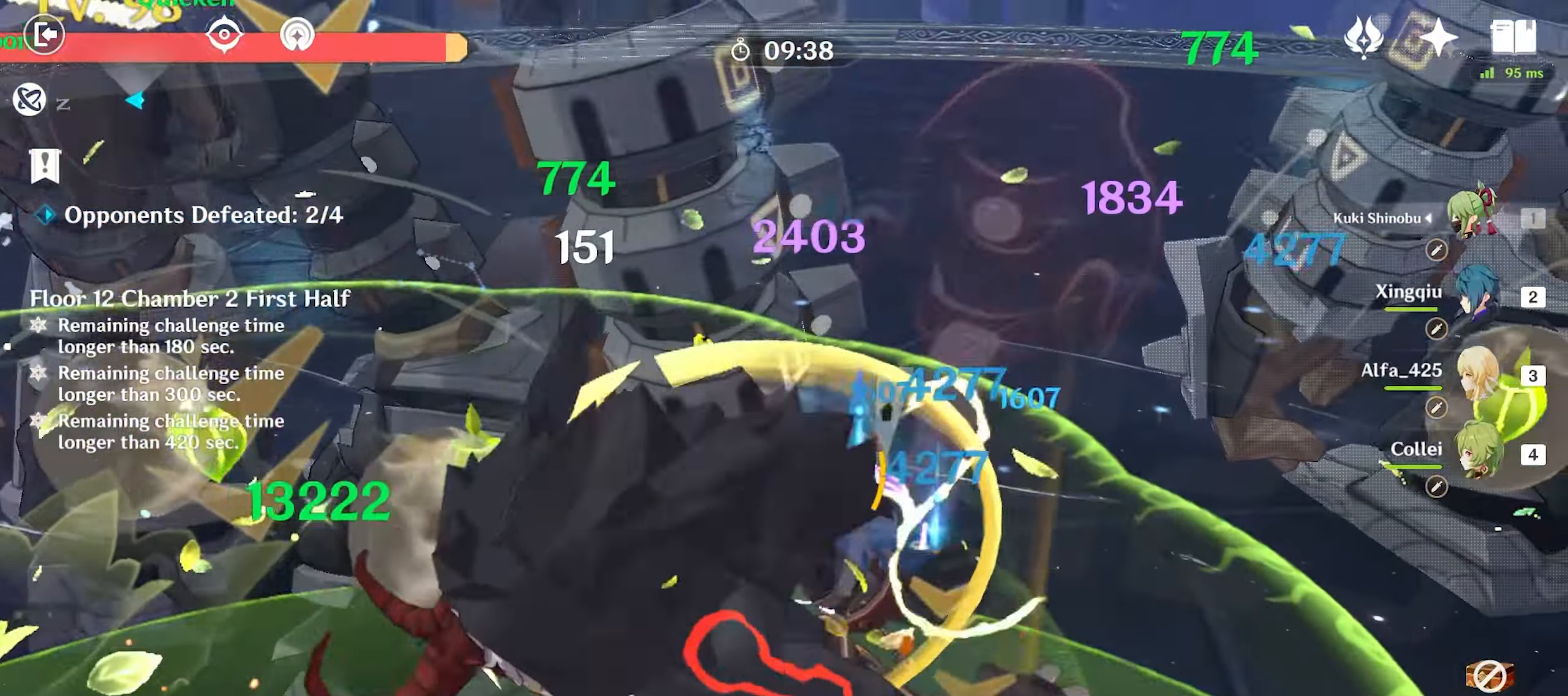
{"keys": ["w"], "mouse": [], "events": [[67, "mouse_left", "up"], [67, "q", "down"], [167, "q", "up"], [300, "mouse_left", "down"], [383, "mouse_left", "up"]]}